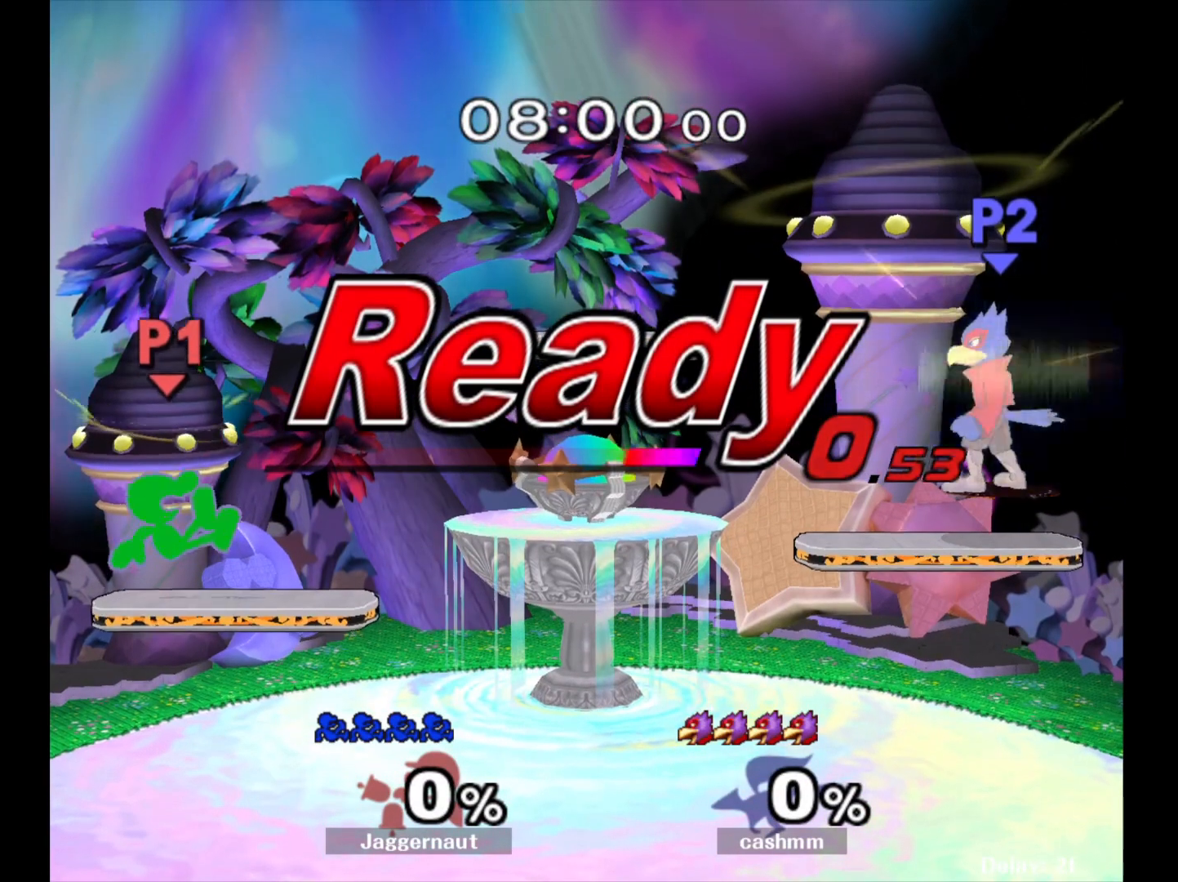
Gameplay with a controller (Nintendo layout); each line is a JSON object with the inputs held at the frame after it. "events" lists button and stick changes between this image and that frame as [ms after this image, input, new state], when the widget could be followed in between. Not read: L3 R3.
{"buttons": [], "left_stick": "right", "right_stick": "center", "events": [[350, "left_stick", "right"]]}
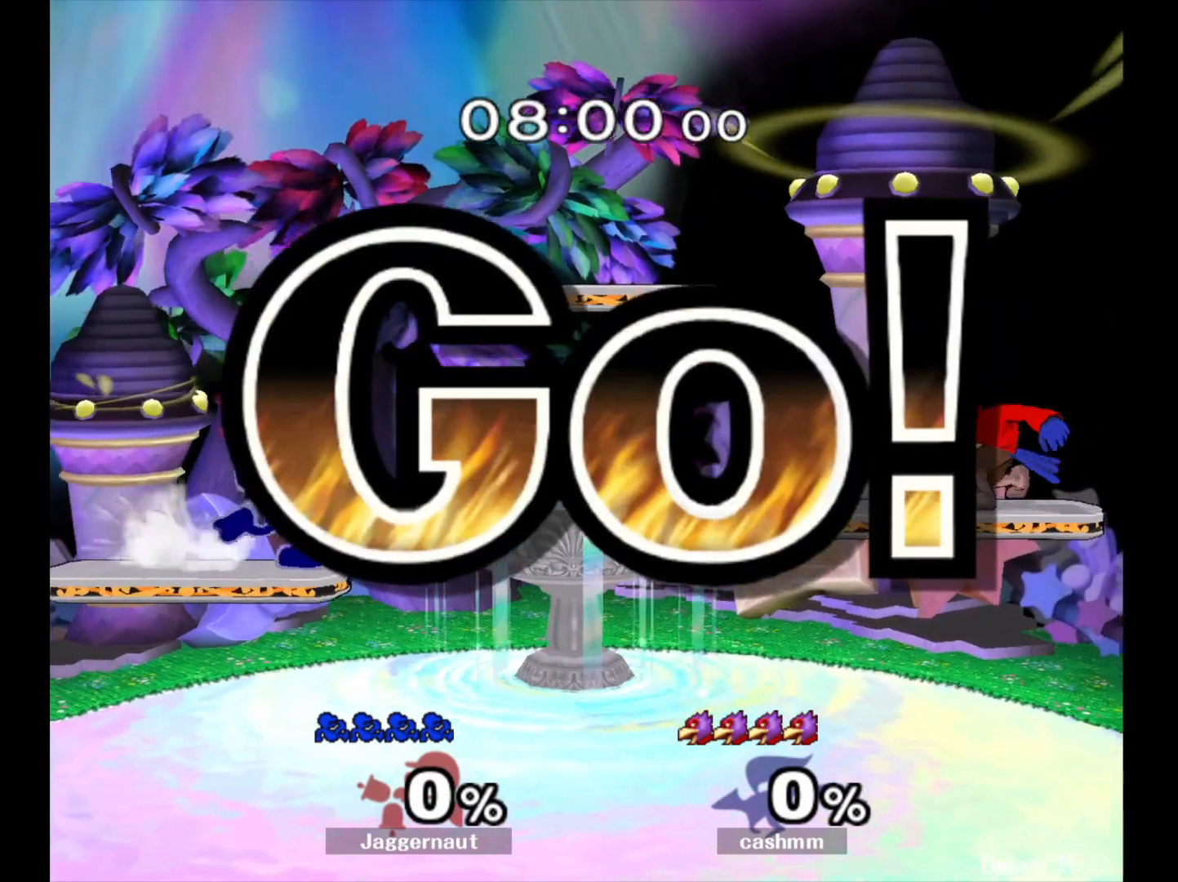
{"buttons": [], "left_stick": "center", "right_stick": "center", "events": [[267, "left_stick", "down-left"], [333, "R1", "down"], [433, "left_stick", "center"], [467, "R1", "up"]]}
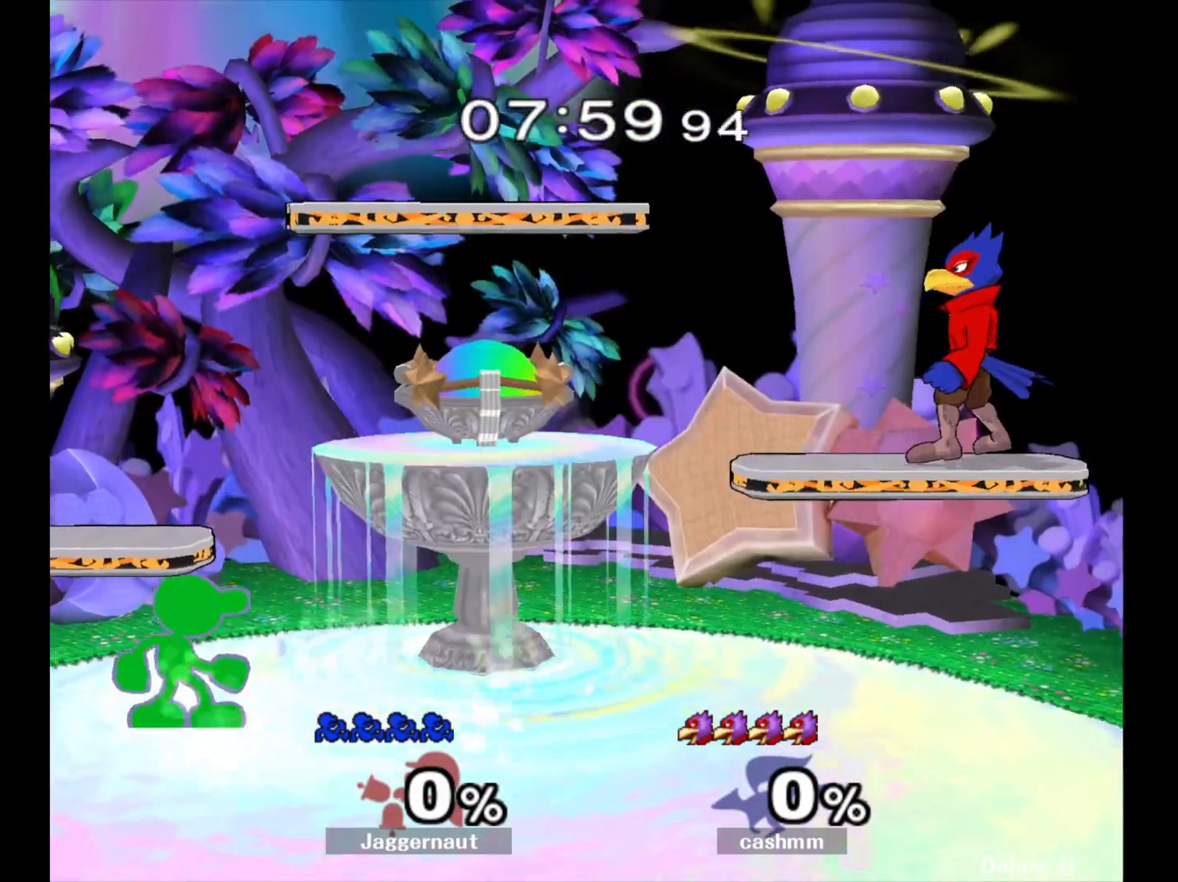
{"buttons": [], "left_stick": "right", "right_stick": "center", "events": [[83, "Y", "down"], [83, "left_stick", "down-right"], [167, "R1", "down"], [217, "Y", "up"], [250, "left_stick", "center"], [283, "R1", "up"], [367, "left_stick", "right"]]}
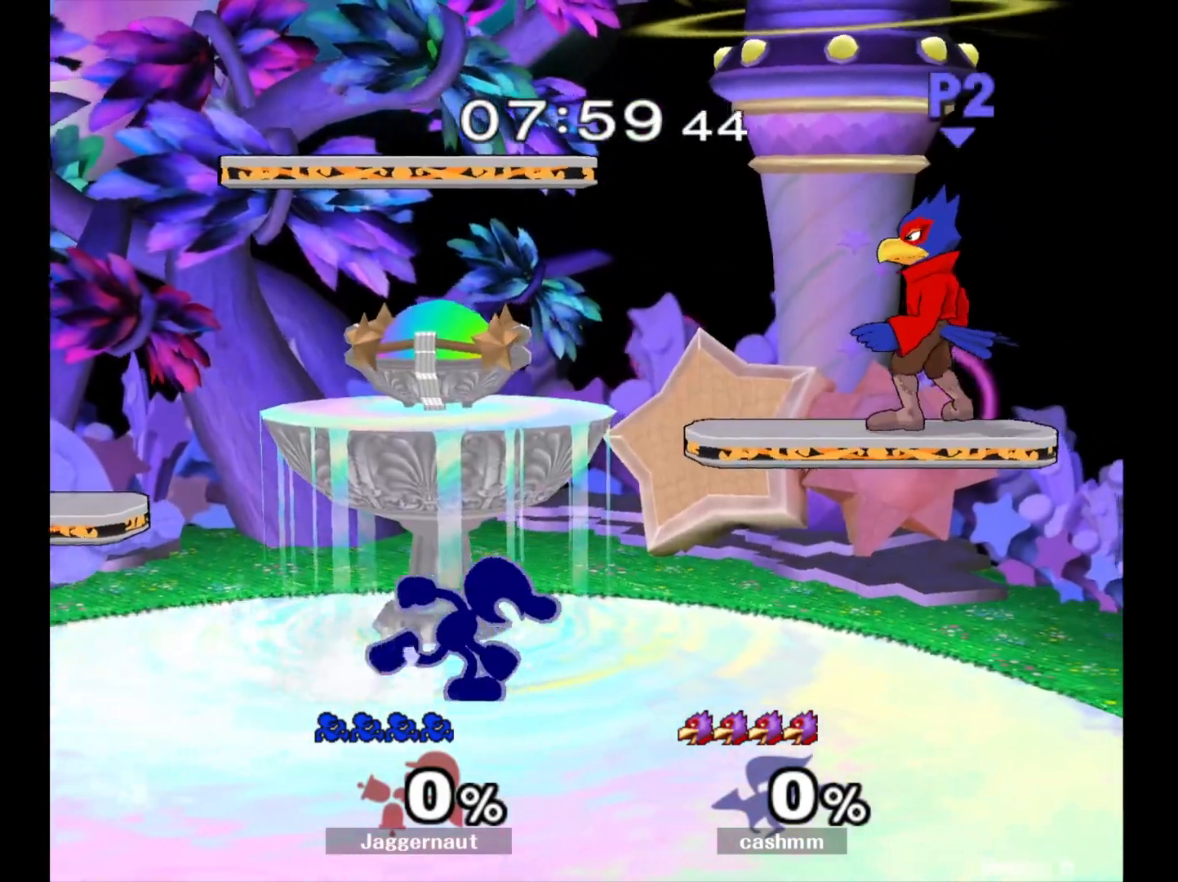
{"buttons": [], "left_stick": "center", "right_stick": "center", "events": [[283, "left_stick", "down"], [467, "left_stick", "center"]]}
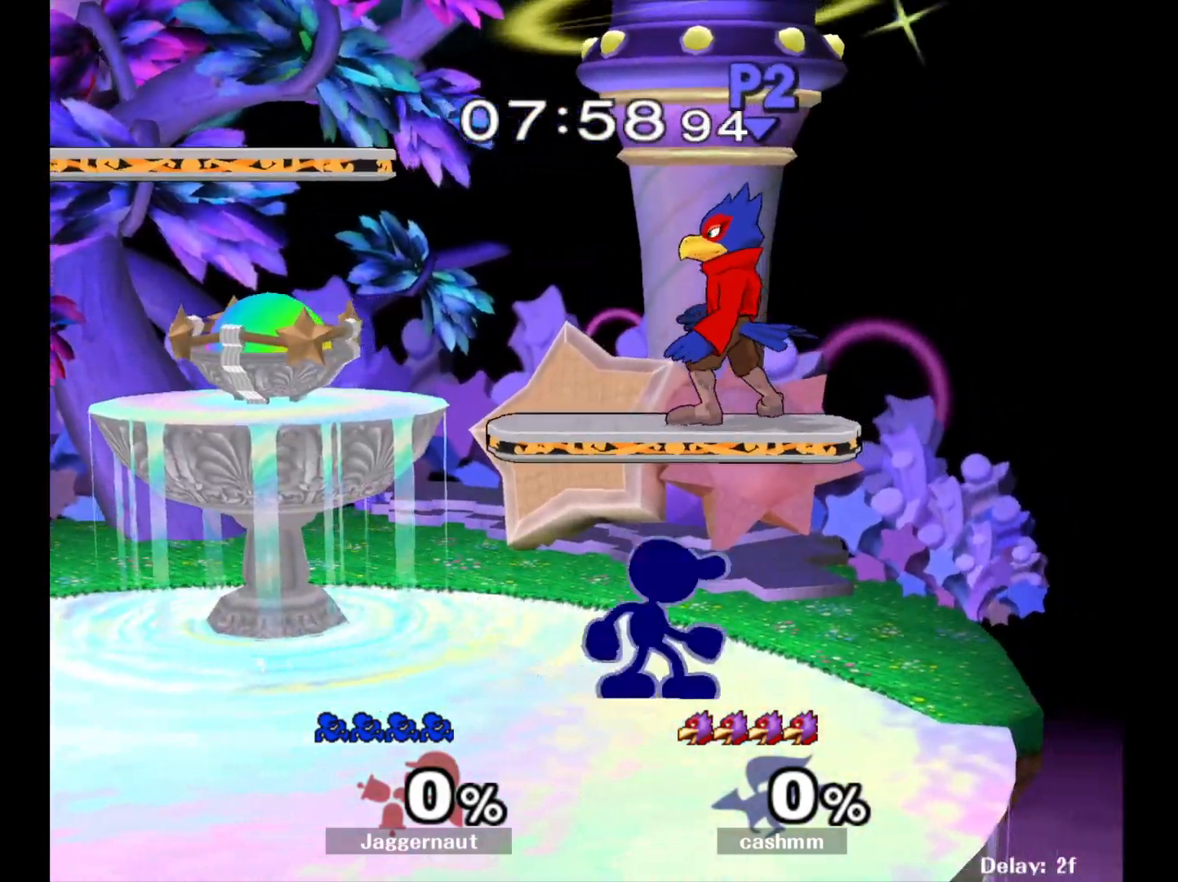
{"buttons": [], "left_stick": "center", "right_stick": "center", "events": [[33, "Y", "down"], [133, "Y", "up"], [183, "left_stick", "right"], [250, "B", "down"], [317, "left_stick", "center"], [333, "B", "up"]]}
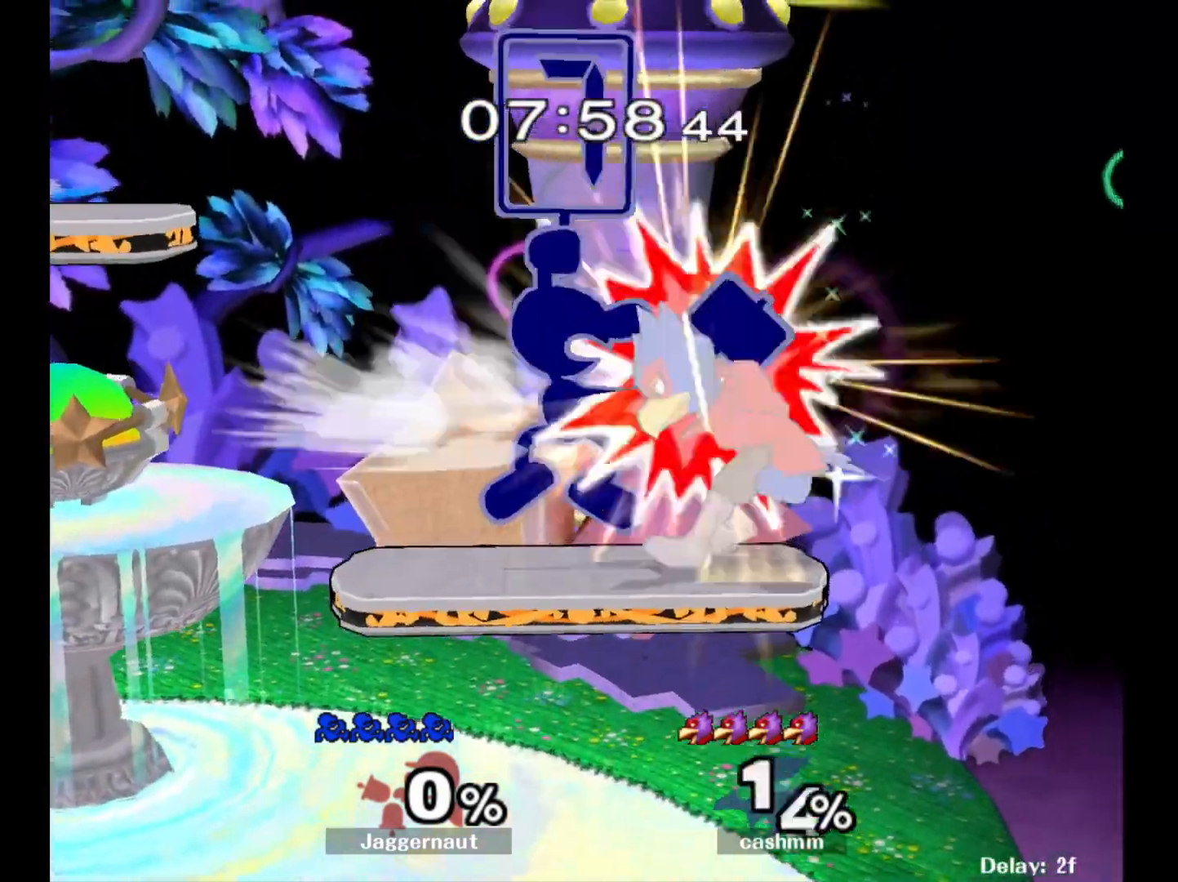
{"buttons": [], "left_stick": "center", "right_stick": "center", "events": [[233, "R1", "down"], [417, "R1", "up"]]}
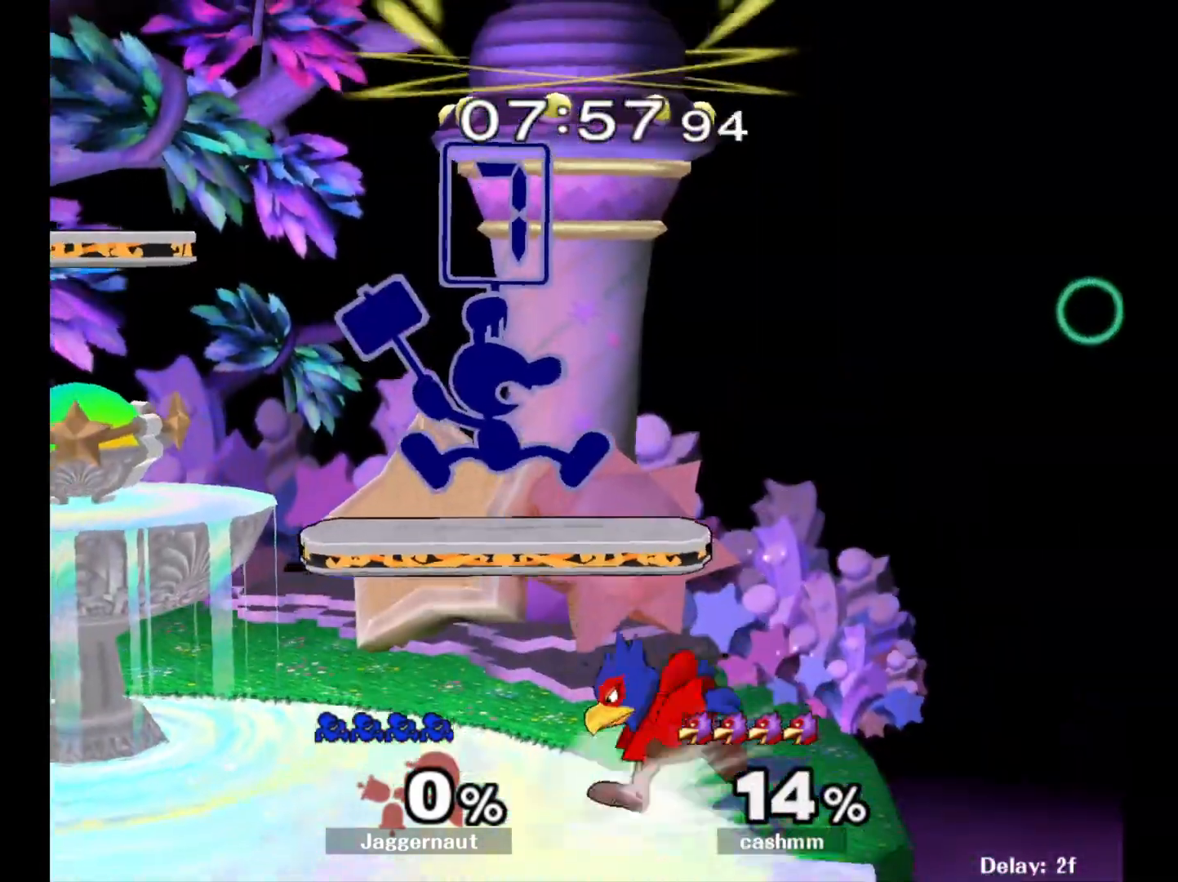
{"buttons": ["R1"], "left_stick": "down-left", "right_stick": "center", "events": [[183, "left_stick", "down"], [267, "left_stick", "down-left"], [483, "R1", "down"]]}
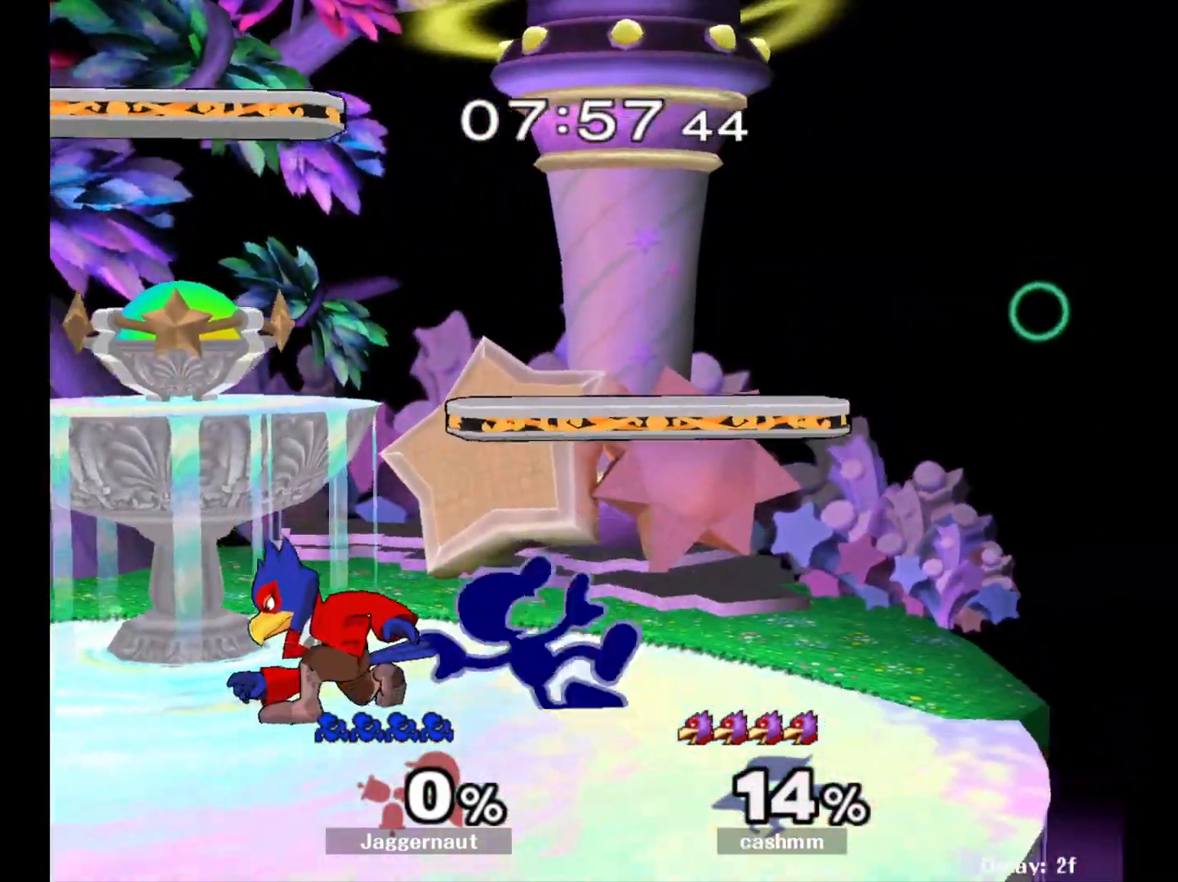
{"buttons": [], "left_stick": "right", "right_stick": "center", "events": [[83, "left_stick", "center"], [117, "R1", "up"], [233, "left_stick", "right"]]}
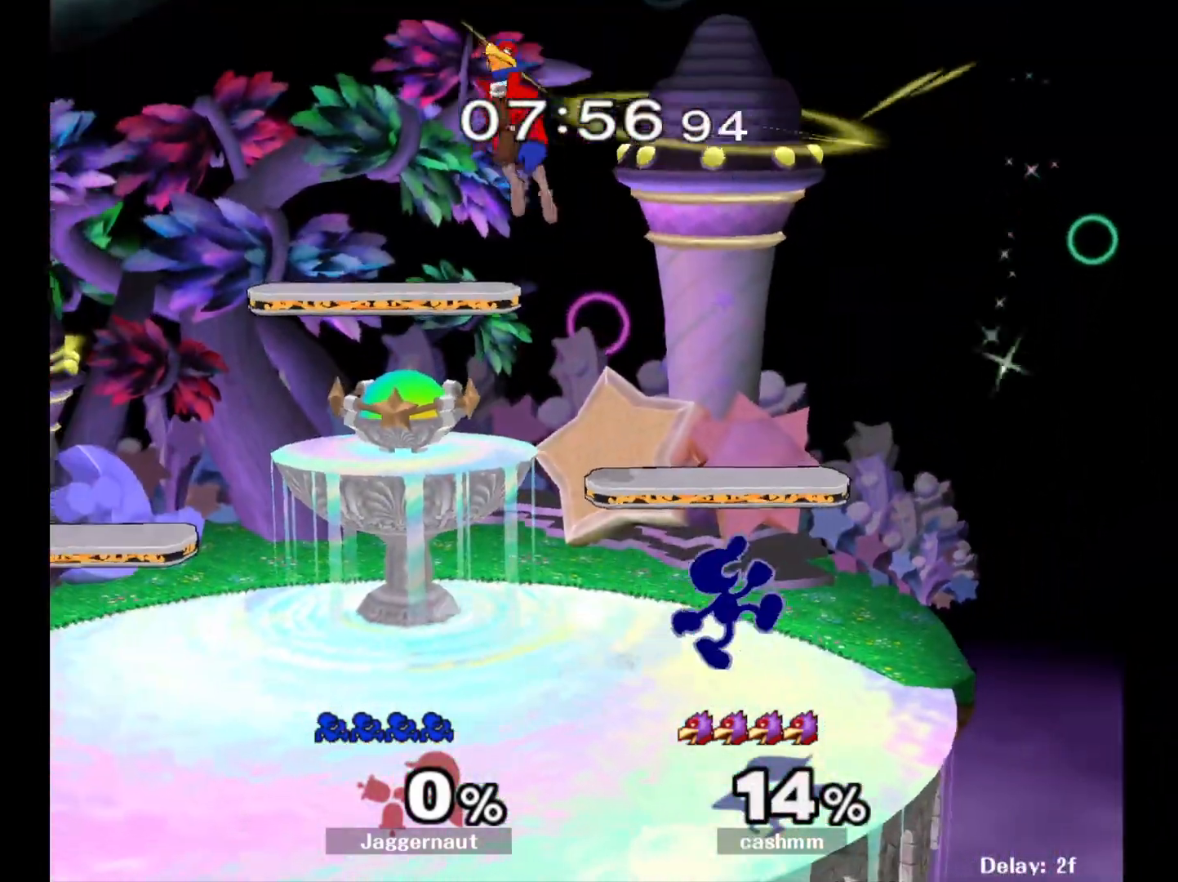
{"buttons": [], "left_stick": "left", "right_stick": "center", "events": [[83, "Y", "down"], [83, "left_stick", "left"], [183, "A", "down"], [250, "Y", "up"], [400, "A", "up"]]}
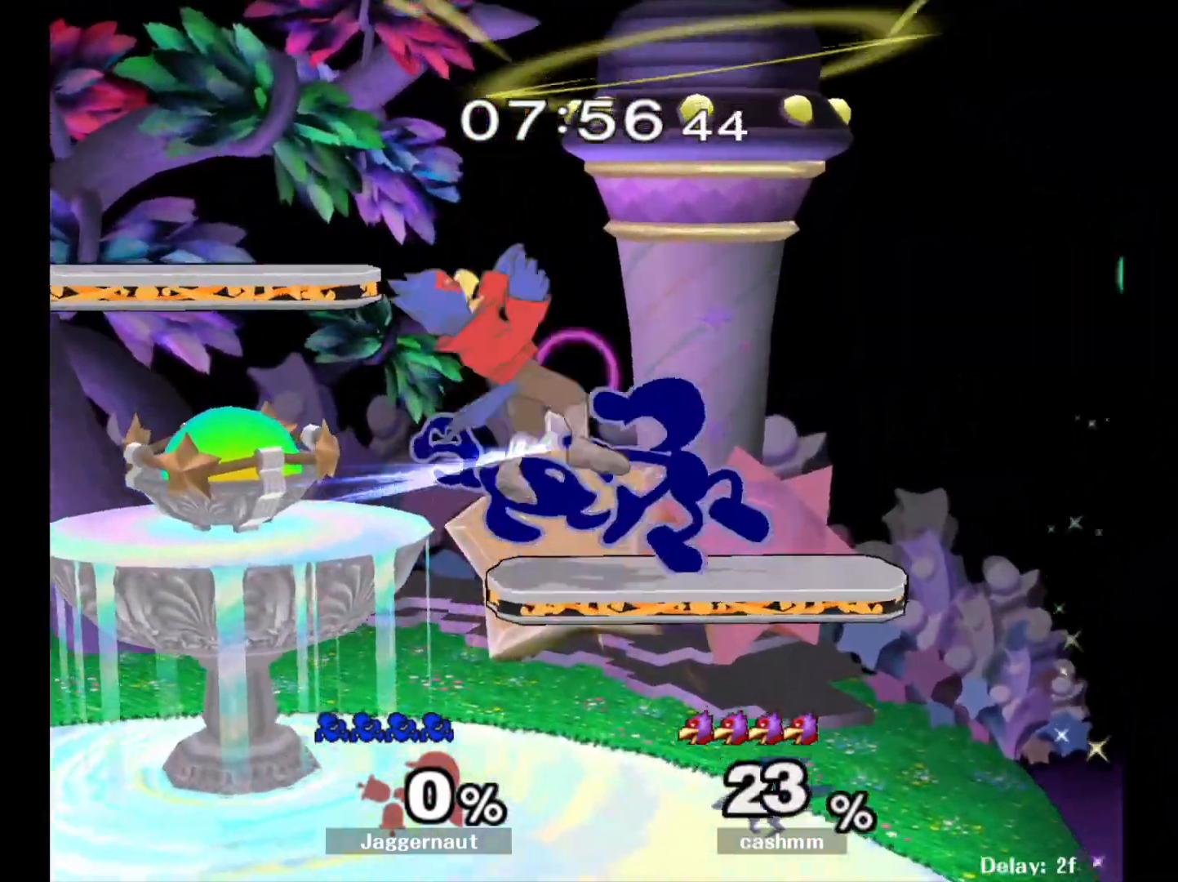
{"buttons": [], "left_stick": "left", "right_stick": "center", "events": []}
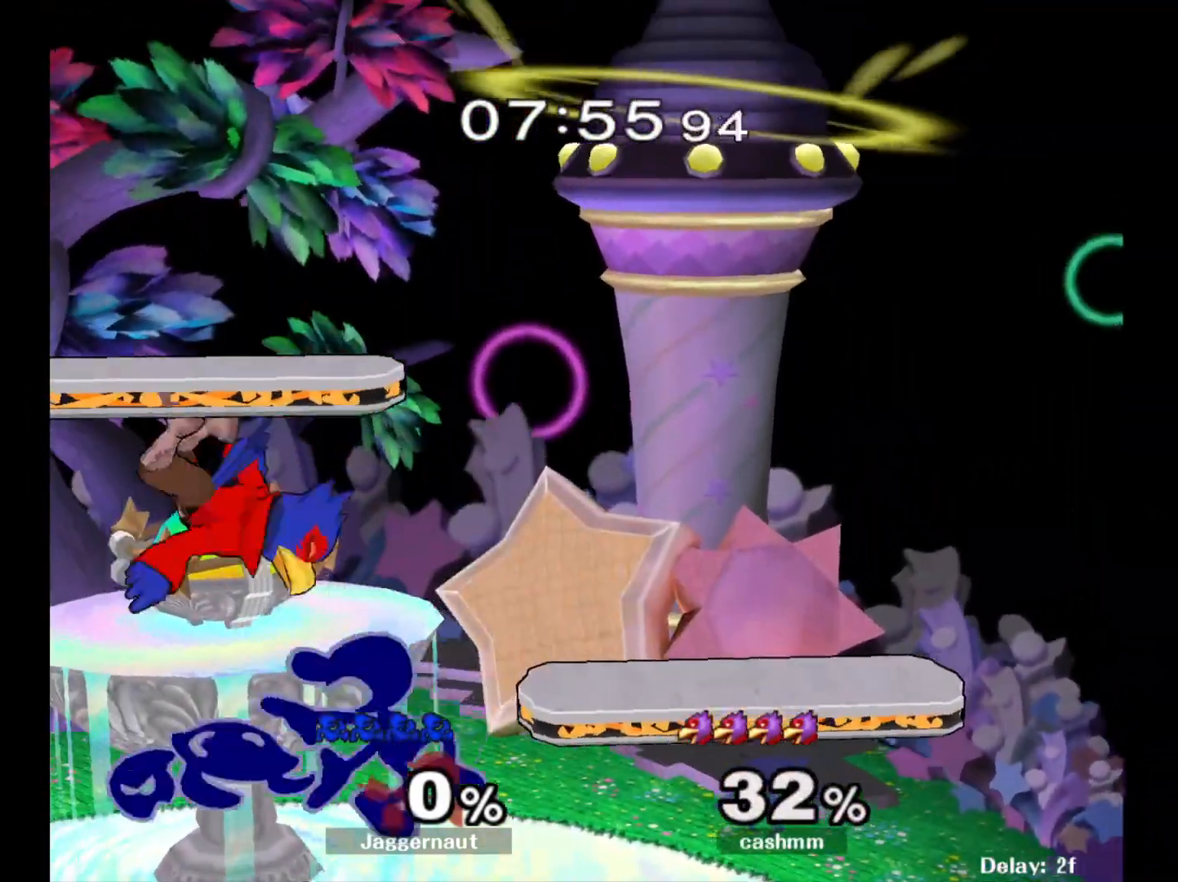
{"buttons": [], "left_stick": "center", "right_stick": "center", "events": [[100, "left_stick", "center"]]}
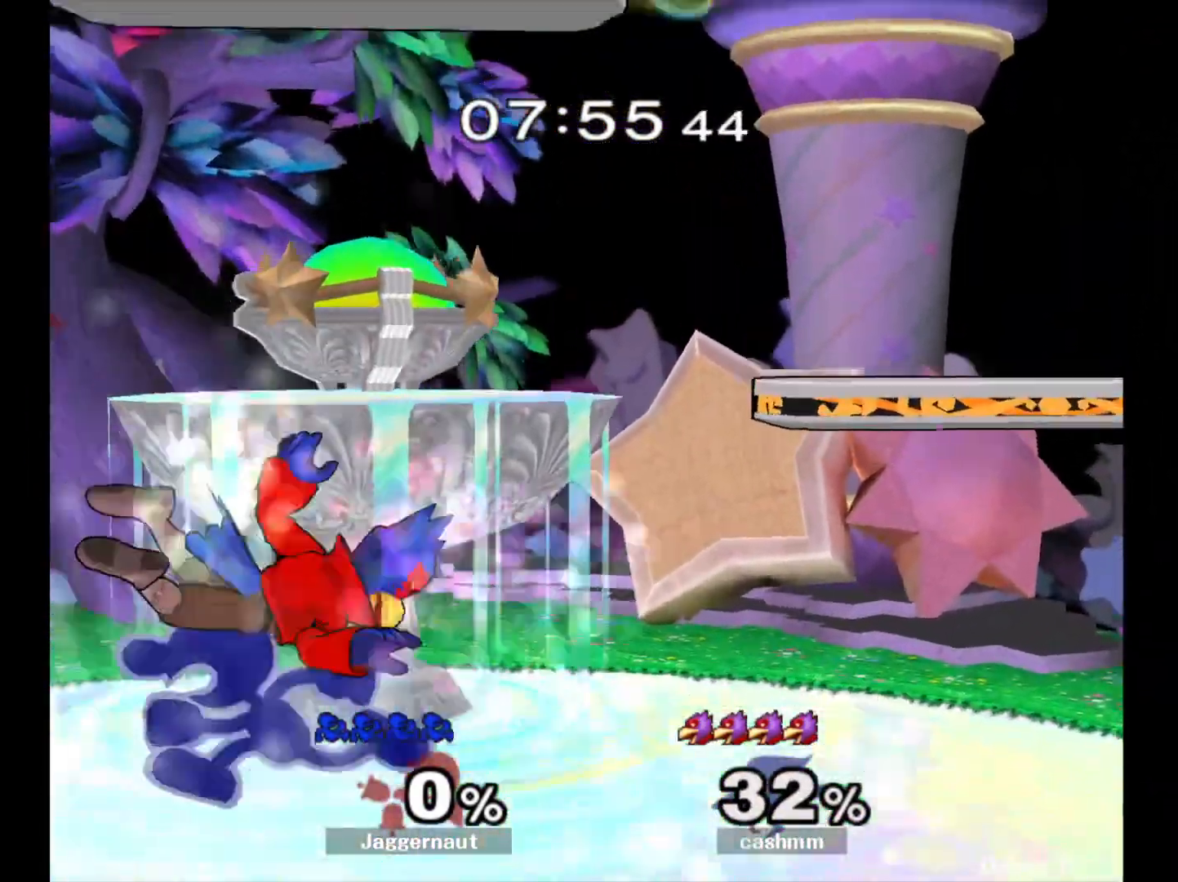
{"buttons": [], "left_stick": "right", "right_stick": "center", "events": [[67, "A", "down"], [217, "A", "up"], [300, "left_stick", "right"]]}
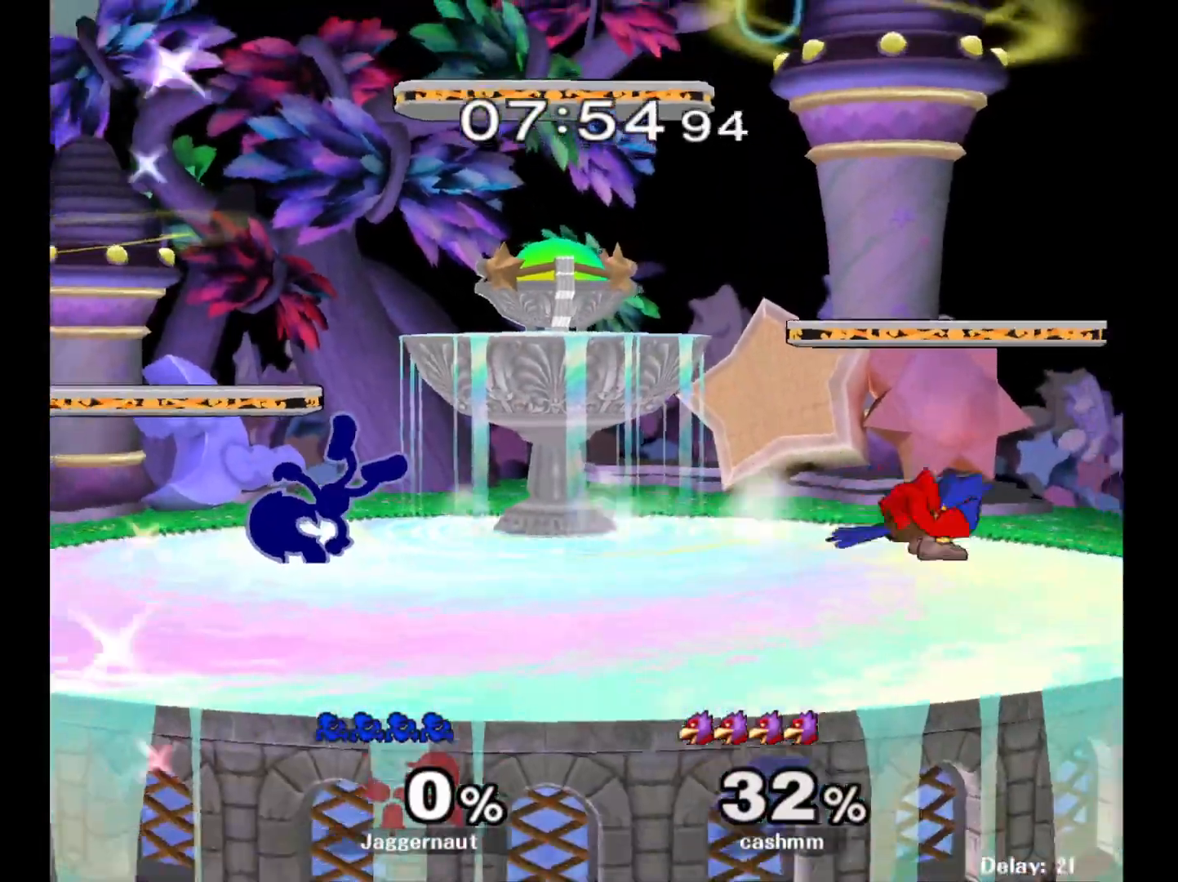
{"buttons": ["Y"], "left_stick": "center", "right_stick": "center", "events": [[17, "left_stick", "center"], [250, "left_stick", "right"], [417, "Y", "down"], [483, "left_stick", "center"]]}
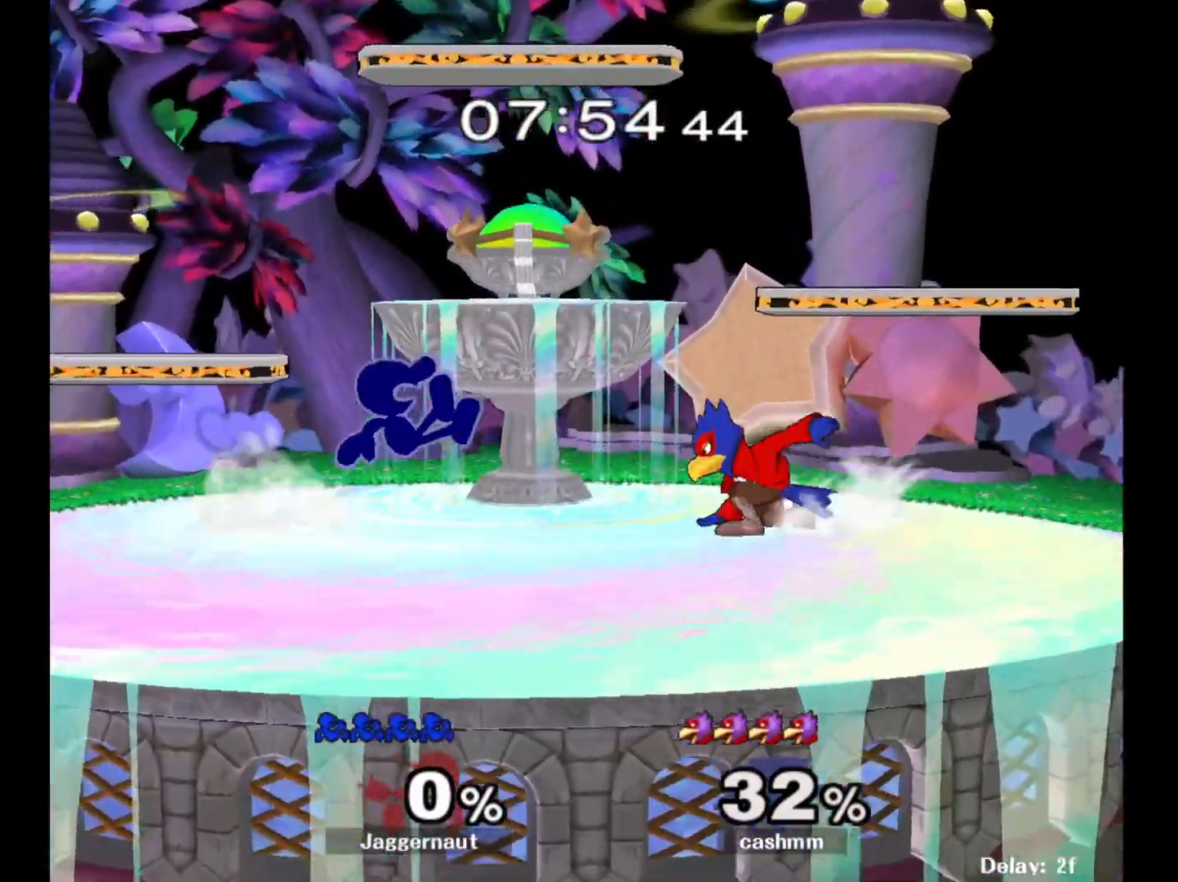
{"buttons": ["R1"], "left_stick": "down", "right_stick": "center", "events": [[67, "Y", "up"], [183, "Y", "down"], [367, "left_stick", "down"], [450, "R1", "down"], [500, "Y", "up"]]}
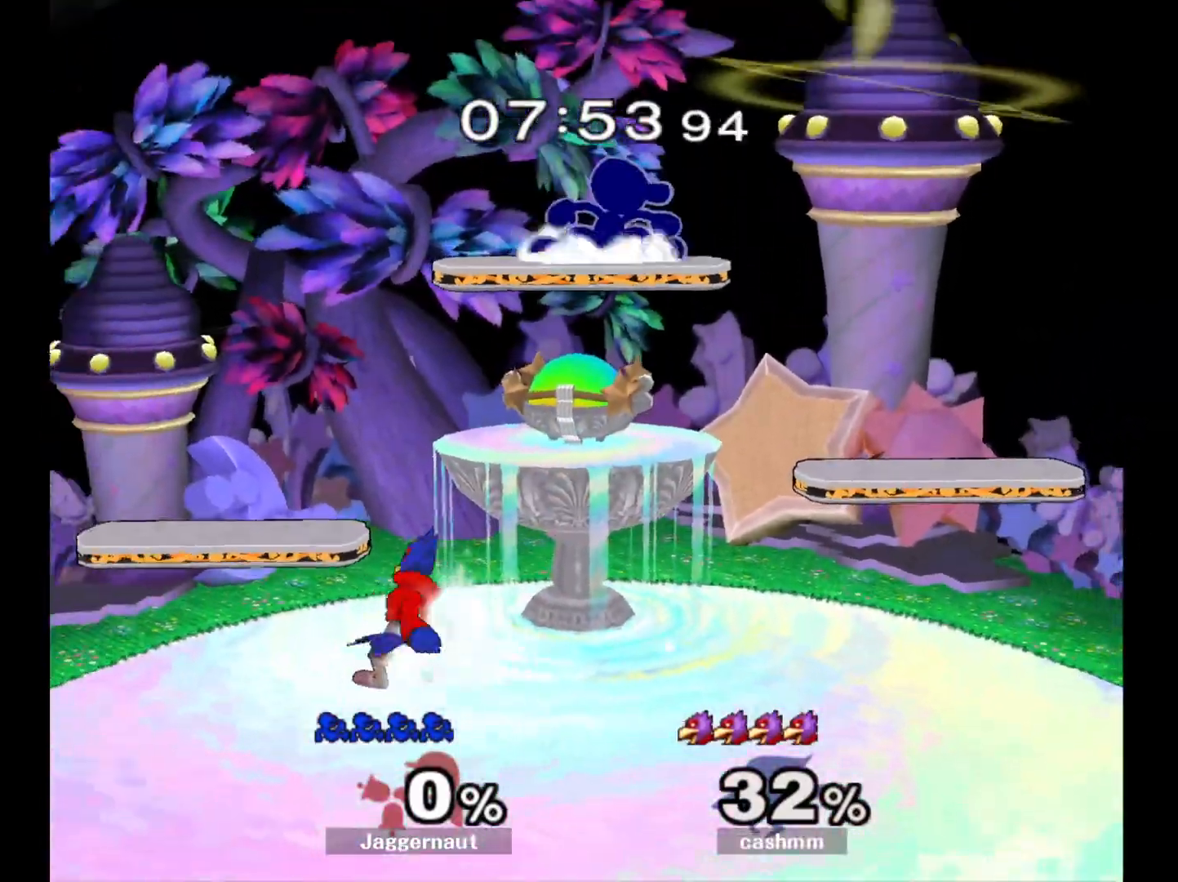
{"buttons": [], "left_stick": "left", "right_stick": "center", "events": [[33, "left_stick", "center"], [100, "R1", "up"], [117, "left_stick", "down"], [250, "left_stick", "left"], [317, "right_stick", "left"], [433, "right_stick", "center"]]}
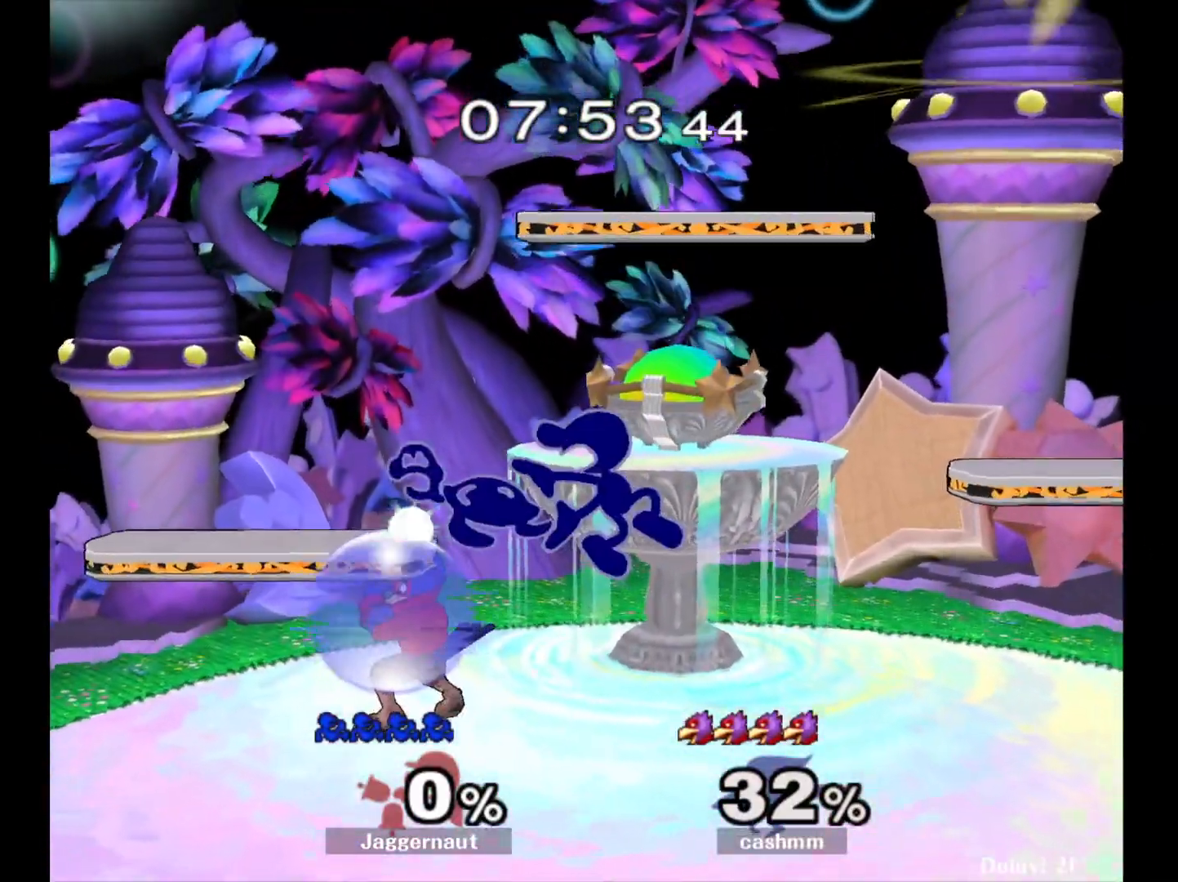
{"buttons": [], "left_stick": "up", "right_stick": "center", "events": [[250, "R1", "down"], [300, "left_stick", "up-left"], [417, "left_stick", "up"], [450, "R1", "up"]]}
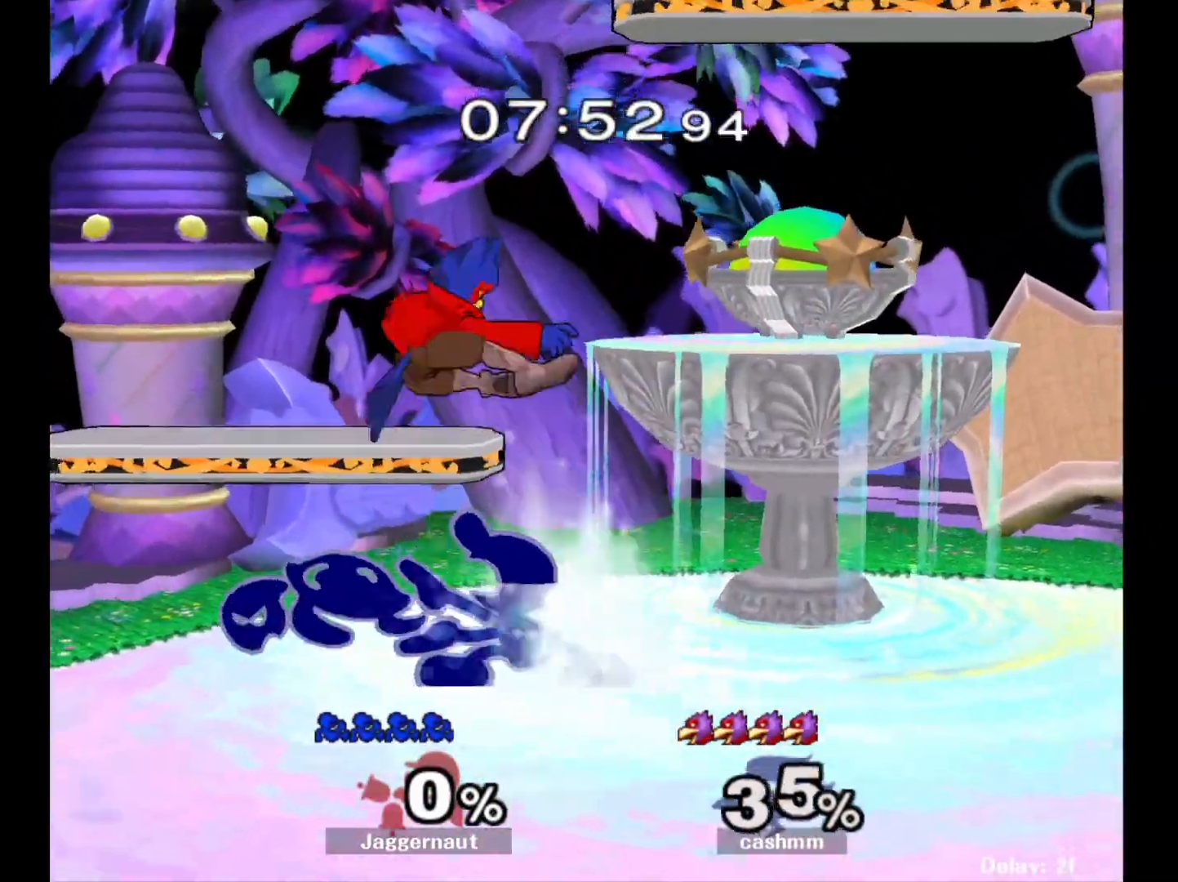
{"buttons": ["A"], "left_stick": "up", "right_stick": "center", "events": [[300, "A", "down"], [383, "A", "up"], [450, "A", "down"]]}
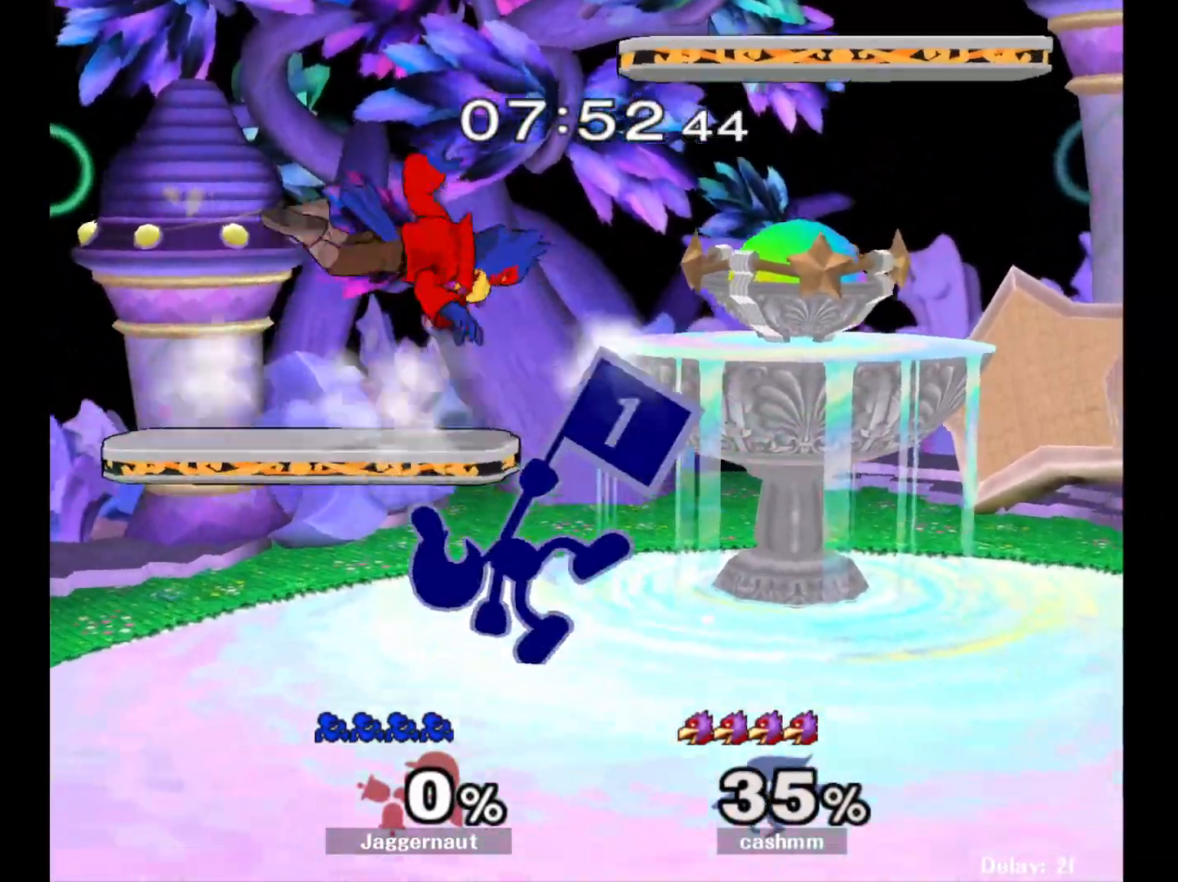
{"buttons": [], "left_stick": "up", "right_stick": "center", "events": [[67, "A", "up"]]}
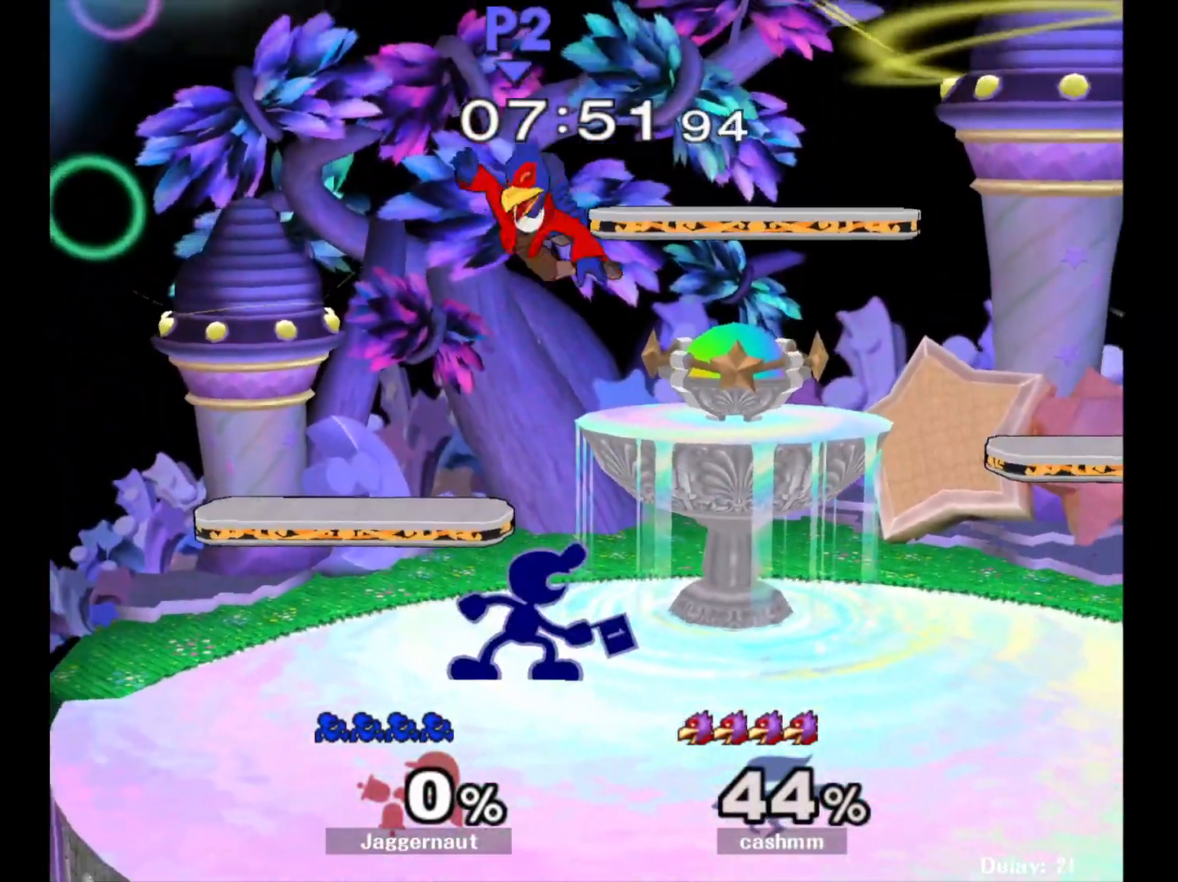
{"buttons": [], "left_stick": "up", "right_stick": "center", "events": [[17, "A", "down"], [117, "A", "up"], [183, "A", "down"], [317, "A", "up"]]}
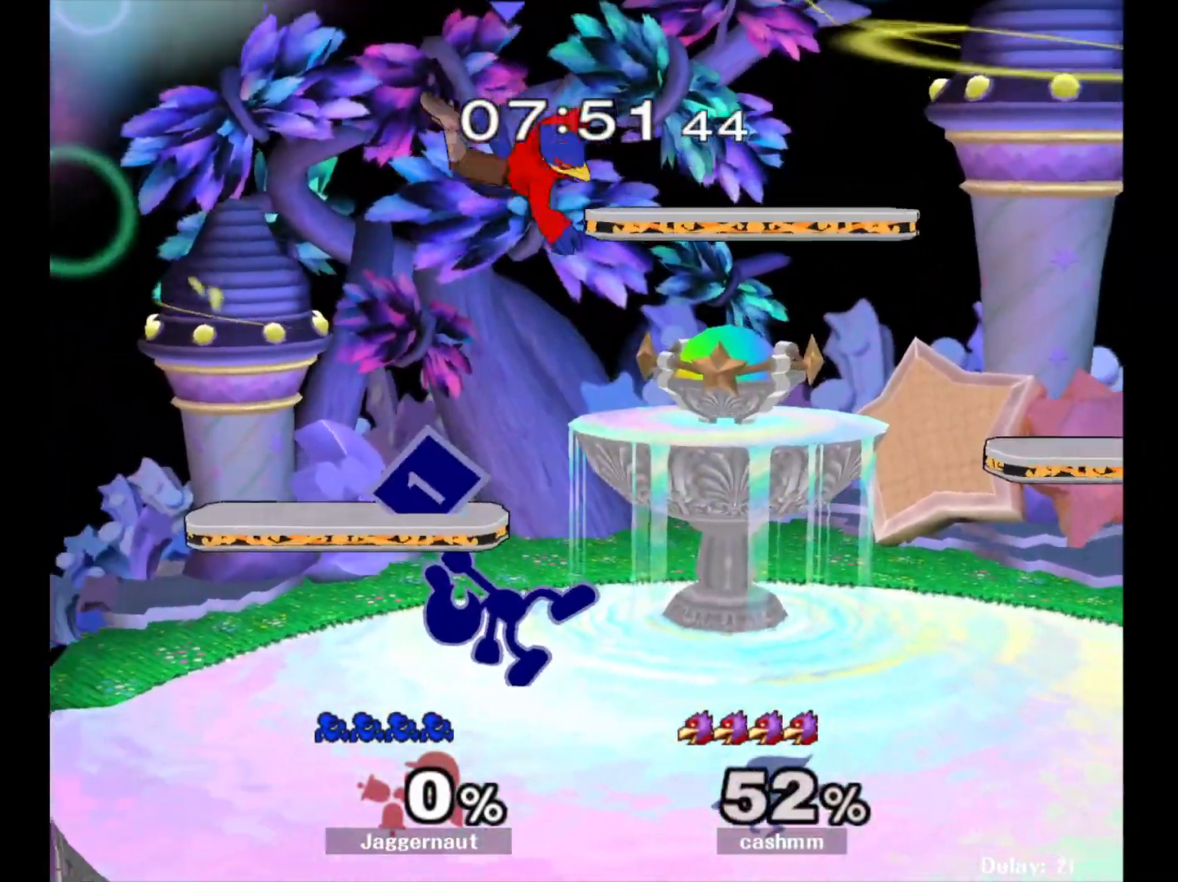
{"buttons": [], "left_stick": "up", "right_stick": "center", "events": [[167, "A", "down"], [283, "A", "up"], [333, "A", "down"], [467, "A", "up"]]}
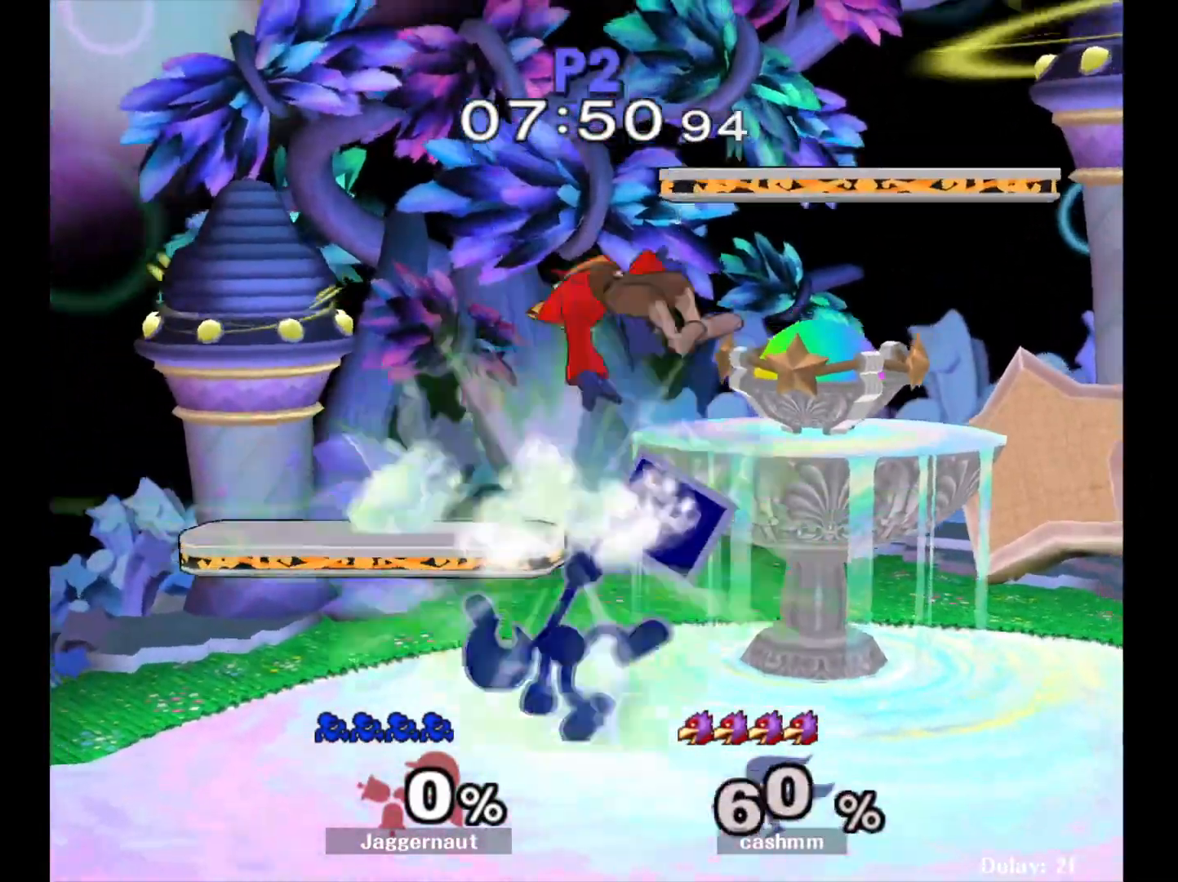
{"buttons": [], "left_stick": "center", "right_stick": "center", "events": [[267, "left_stick", "up-right"], [467, "left_stick", "center"]]}
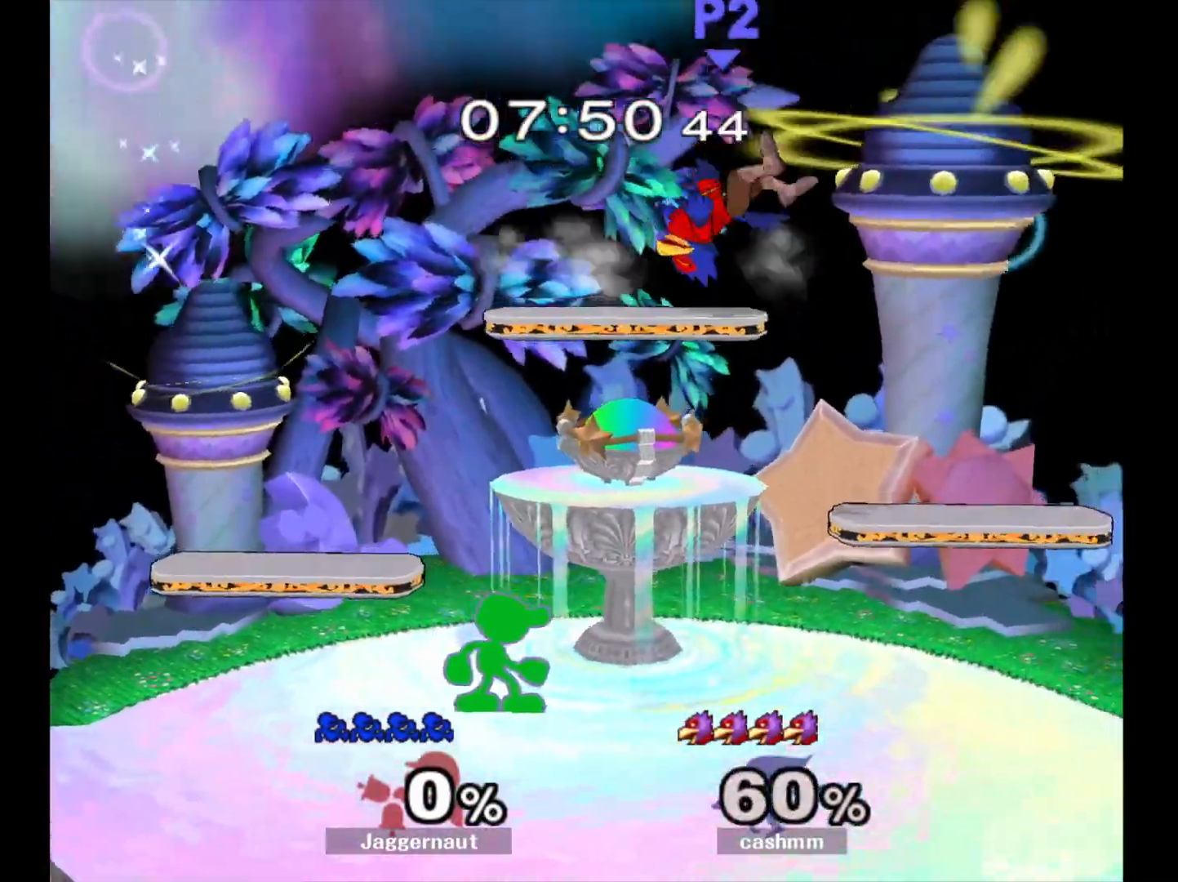
{"buttons": [], "left_stick": "left", "right_stick": "center", "events": [[67, "left_stick", "right"], [117, "left_stick", "center"], [250, "Y", "down"], [333, "A", "down"], [383, "Y", "up"], [417, "left_stick", "left"], [450, "A", "up"]]}
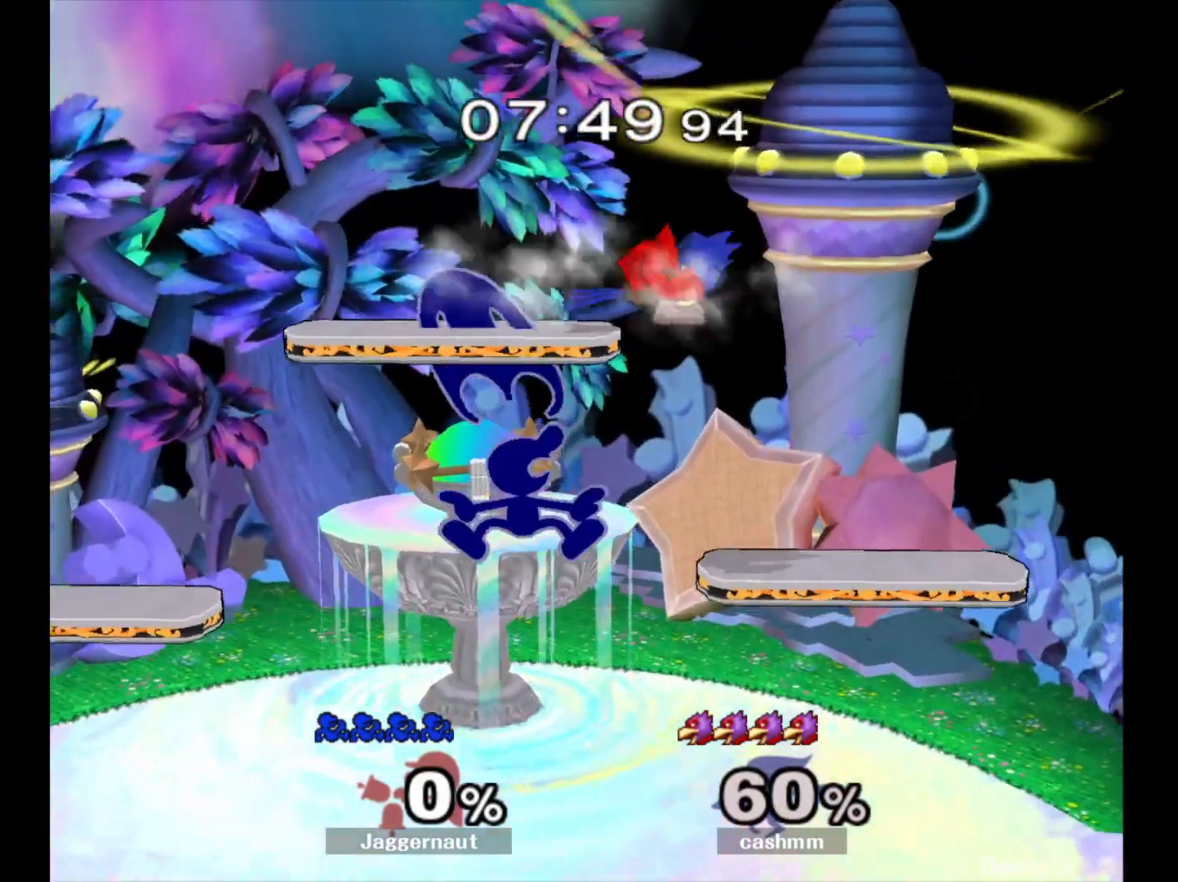
{"buttons": [], "left_stick": "right", "right_stick": "center", "events": [[33, "left_stick", "center"], [100, "left_stick", "up-left"], [200, "left_stick", "right"]]}
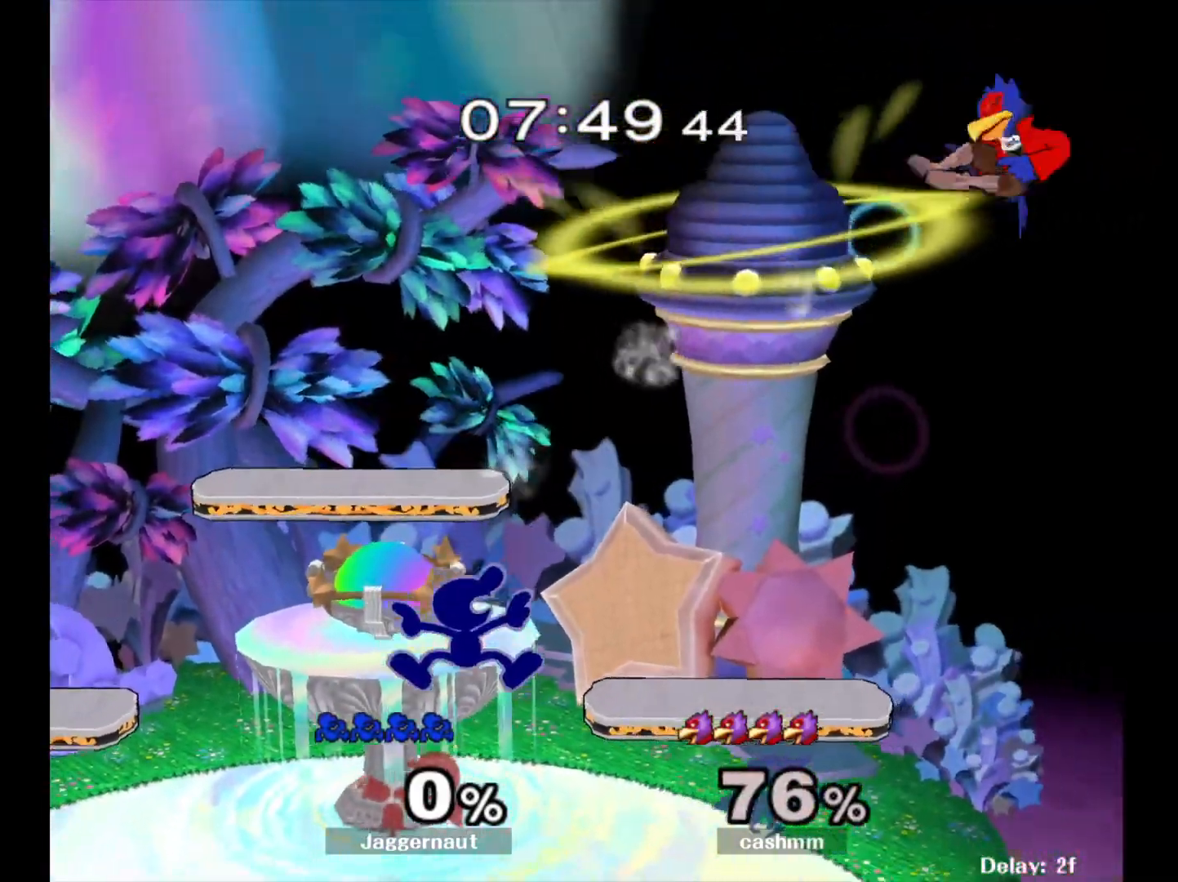
{"buttons": [], "left_stick": "center", "right_stick": "center", "events": [[17, "left_stick", "center"], [117, "left_stick", "down-right"], [183, "R1", "down"], [333, "R1", "up"], [333, "left_stick", "center"]]}
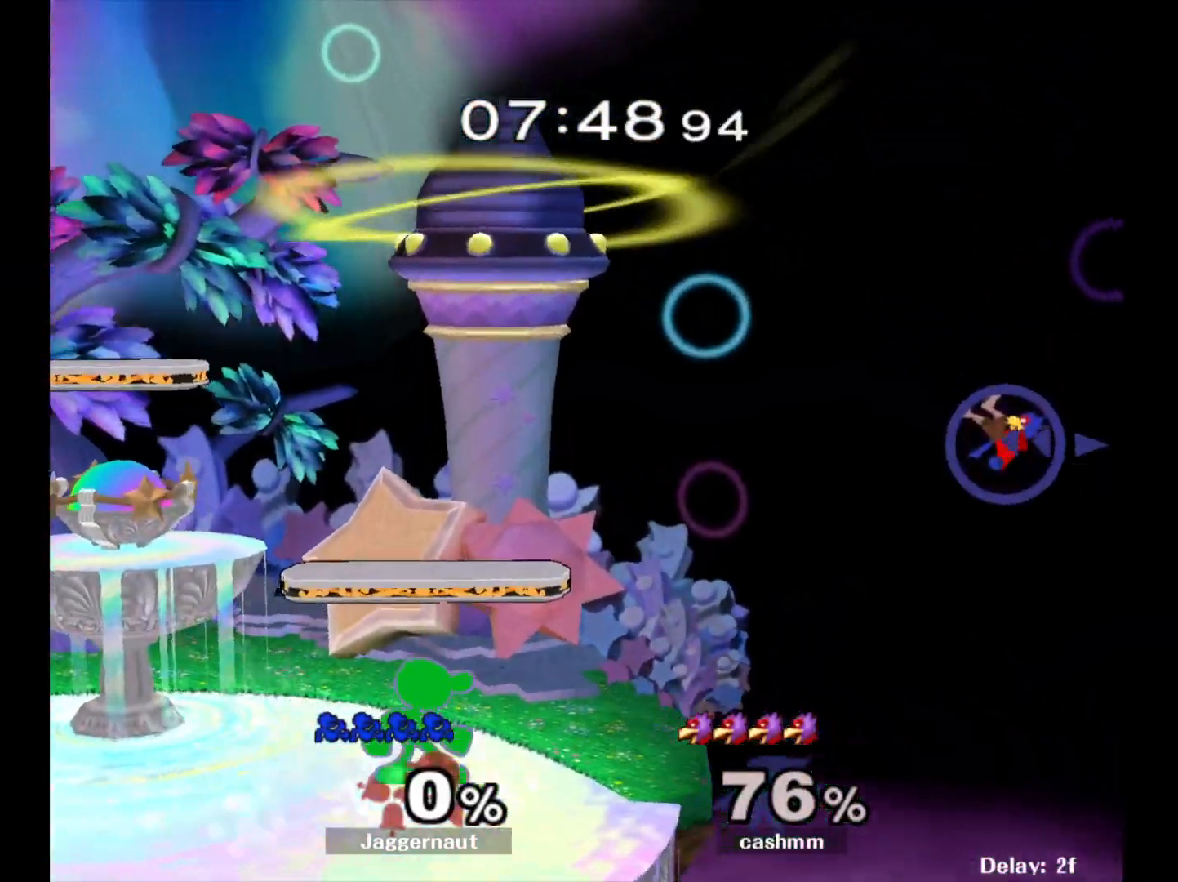
{"buttons": ["Y"], "left_stick": "right", "right_stick": "center", "events": [[150, "left_stick", "right"], [283, "Y", "down"]]}
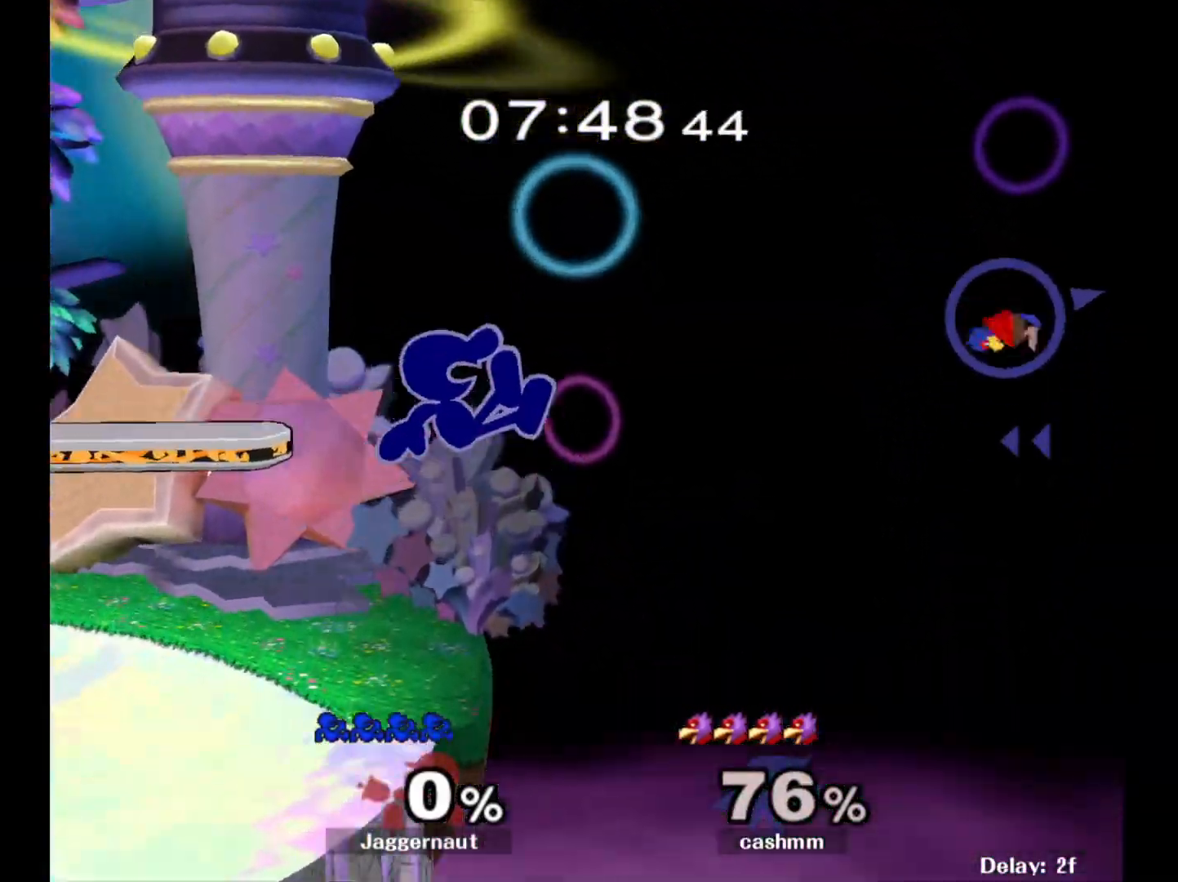
{"buttons": [], "left_stick": "left", "right_stick": "center", "events": [[67, "A", "down"], [200, "Y", "up"], [317, "A", "up"], [317, "left_stick", "left"]]}
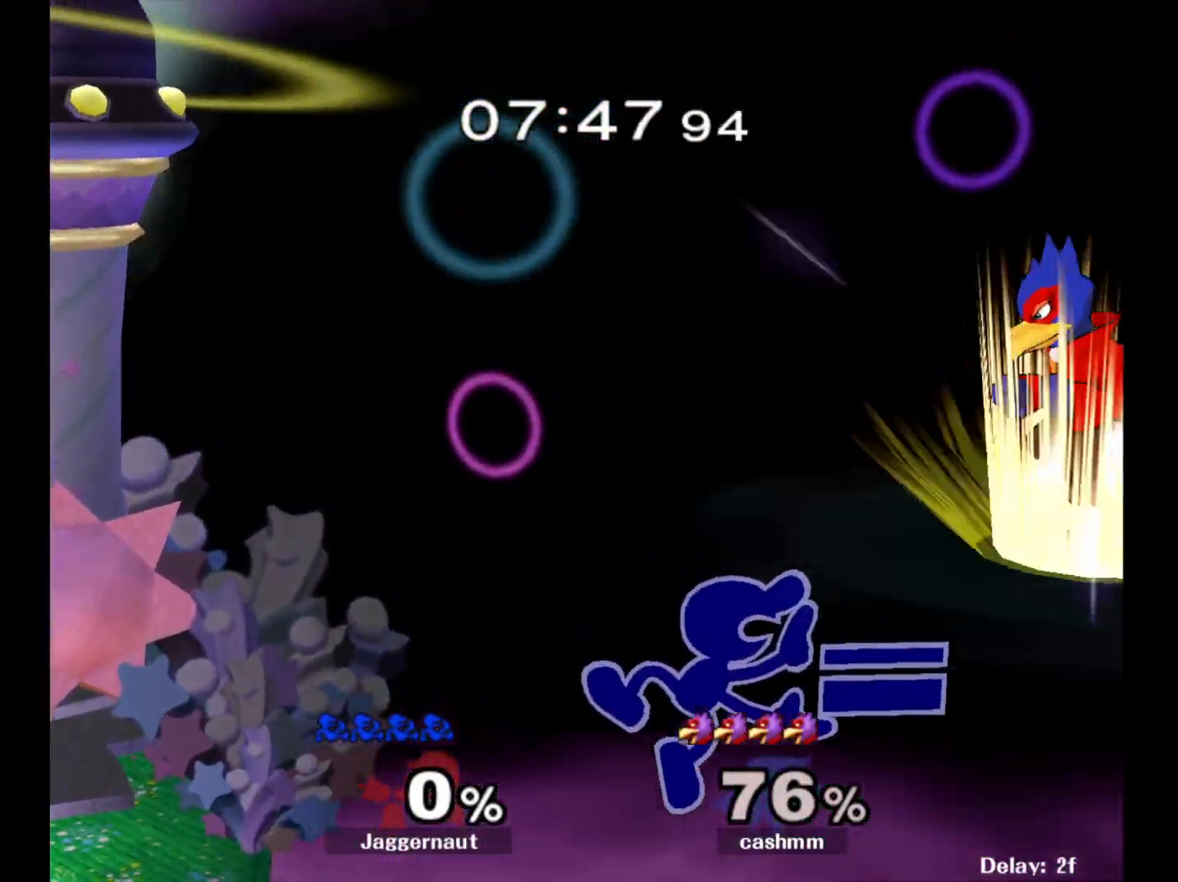
{"buttons": [], "left_stick": "left", "right_stick": "center", "events": []}